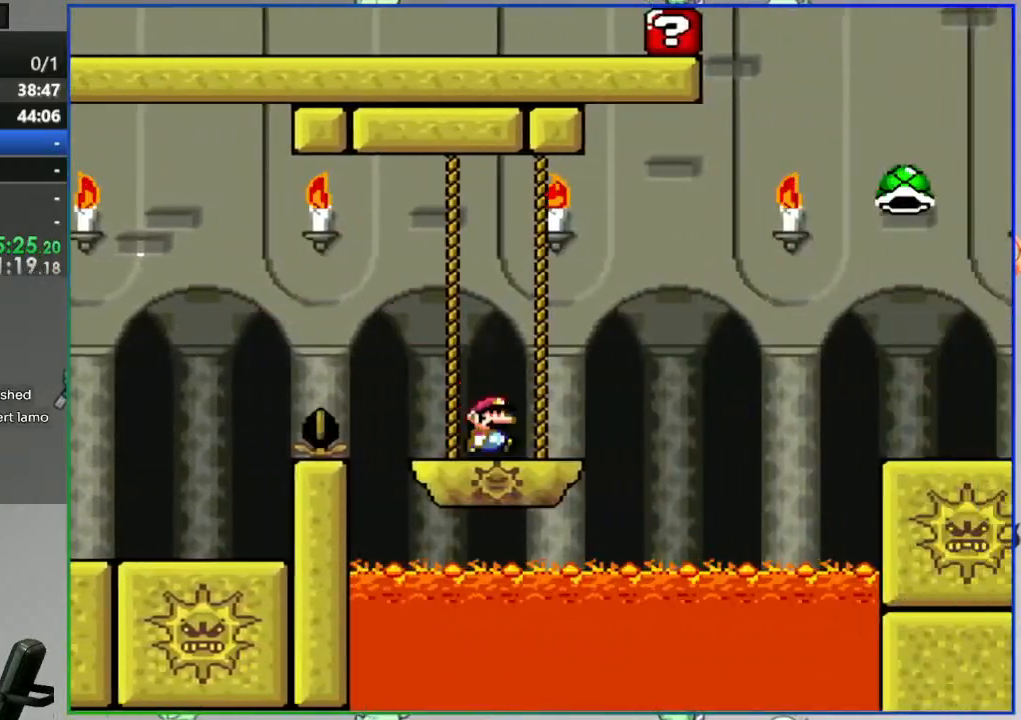
Gameplay with a controller (Nintendo layout); each line is a JSON object with the inputs held at the frame after it. "events" lists button and stick changes between this image and that frame as [ms after this image, input, new state], when the widget could be followed in between. Not read: L3 R3 START.
{"buttons": ["A", "Y", "DPAD_RIGHT"], "events": []}
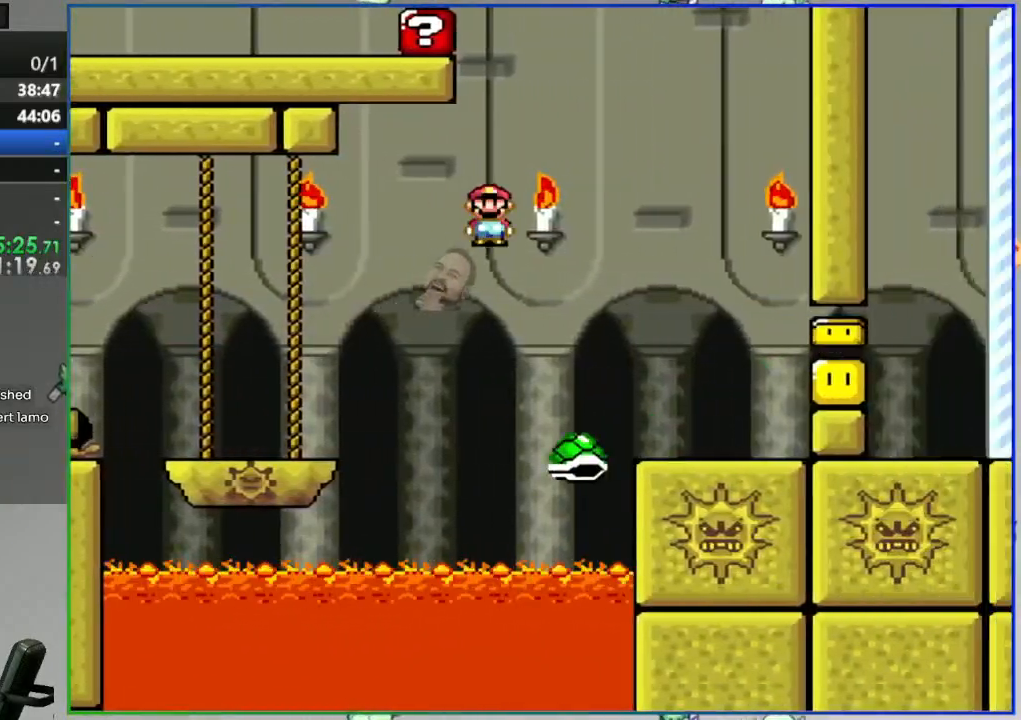
{"buttons": ["Y", "DPAD_RIGHT"], "events": [[67, "A", "up"], [333, "A", "down"], [400, "A", "up"]]}
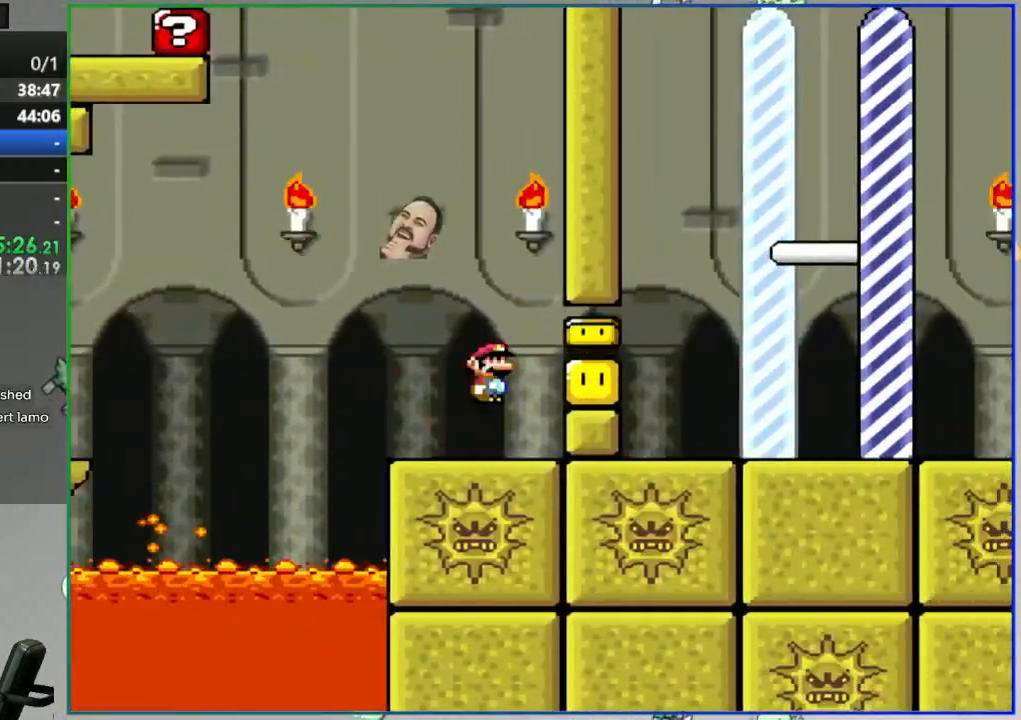
{"buttons": ["Y", "DPAD_RIGHT"], "events": [[417, "A", "down"], [483, "A", "up"]]}
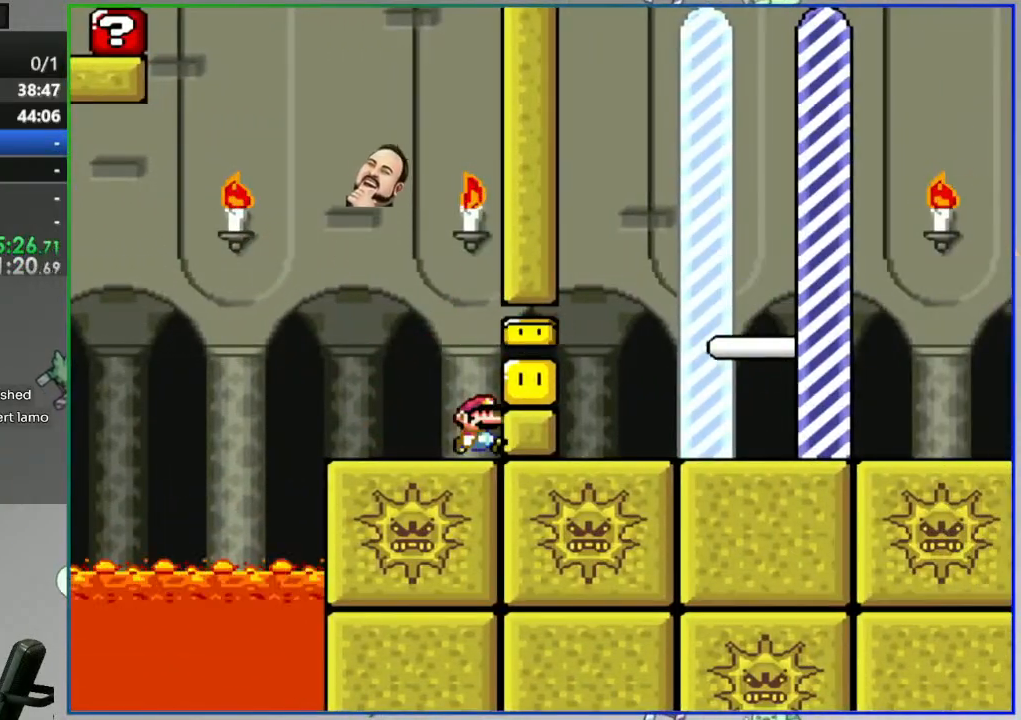
{"buttons": ["Y", "DPAD_RIGHT"], "events": []}
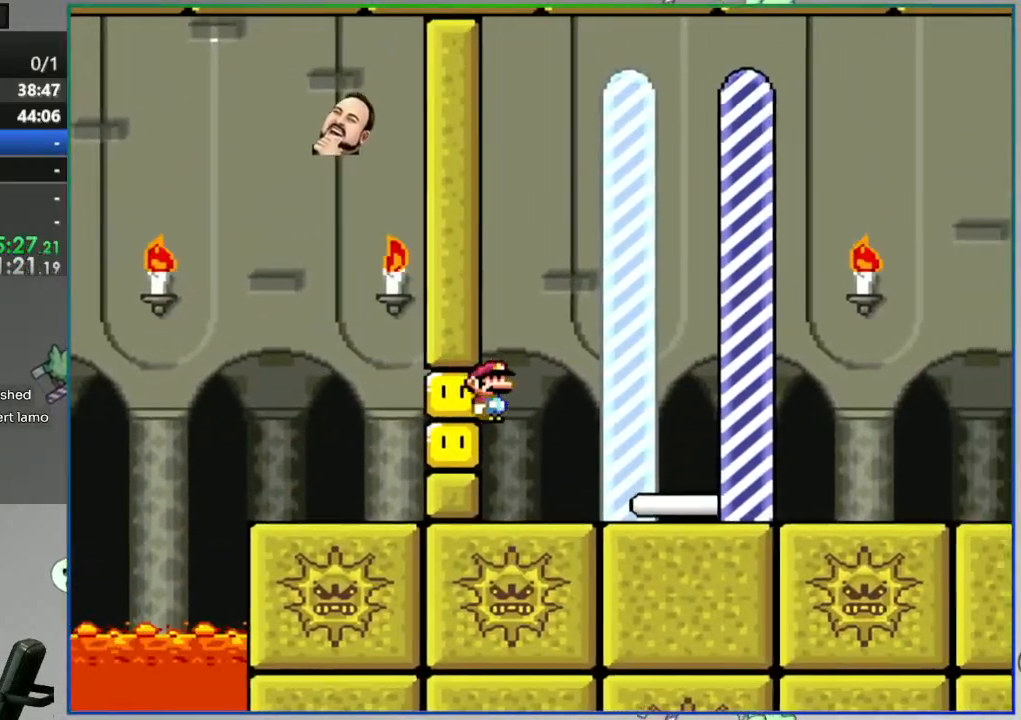
{"buttons": [], "events": [[150, "DPAD_RIGHT", "up"], [250, "Y", "up"]]}